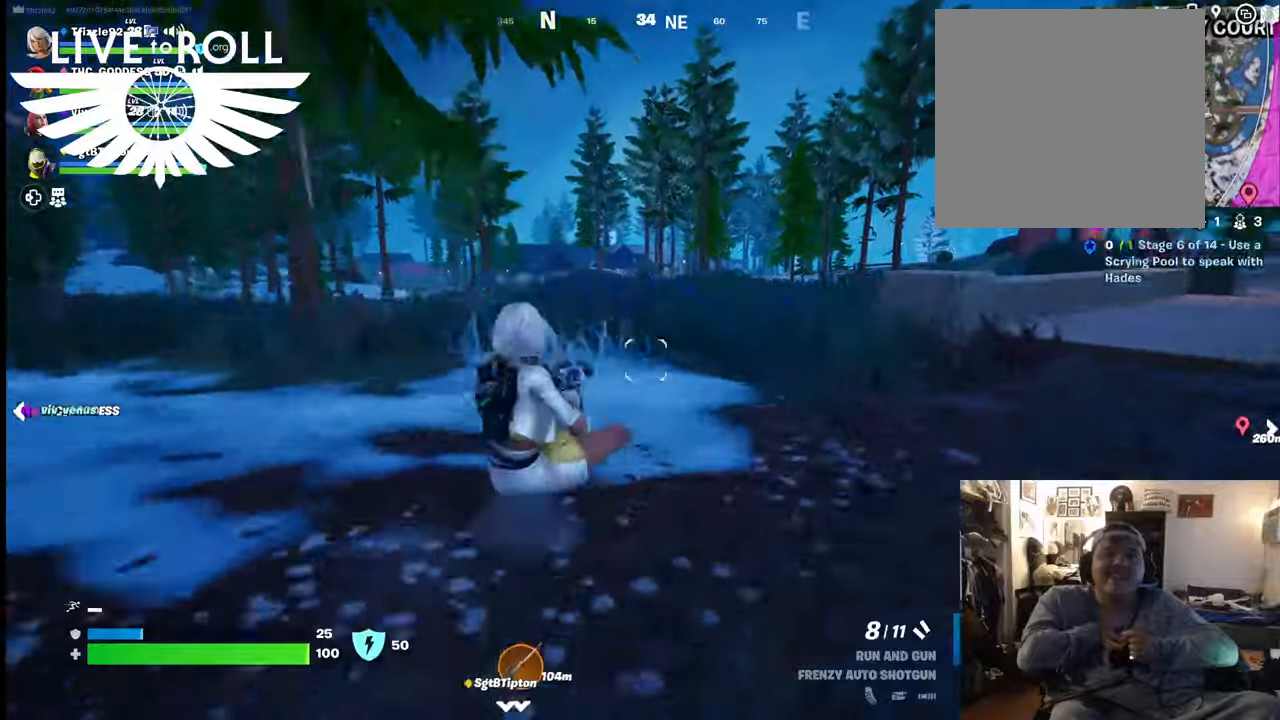
Gameplay with a controller (Xbox layout); each line is a JSON object with the inputs held at the frame after it. "events" lists button and stick changes between this image and that frame as [ms after this image, input, new state], when the widget could be followed in between. Not read: SHARE.
{"buttons": [], "left_stick": "up-left", "right_stick": "center", "events": [[167, "left_stick", "up-left"]]}
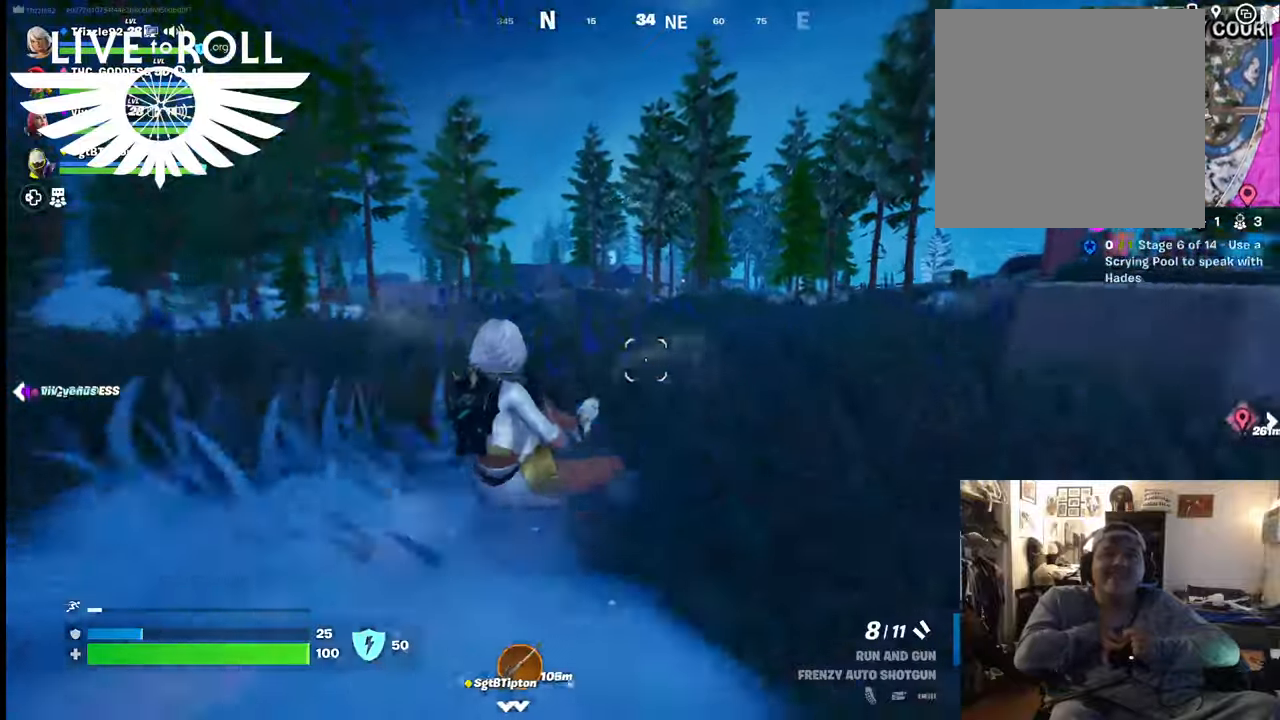
{"buttons": ["L3"], "left_stick": "left", "right_stick": "right", "events": [[34, "right_stick", "right"], [234, "left_stick", "left"], [434, "L3", "down"]]}
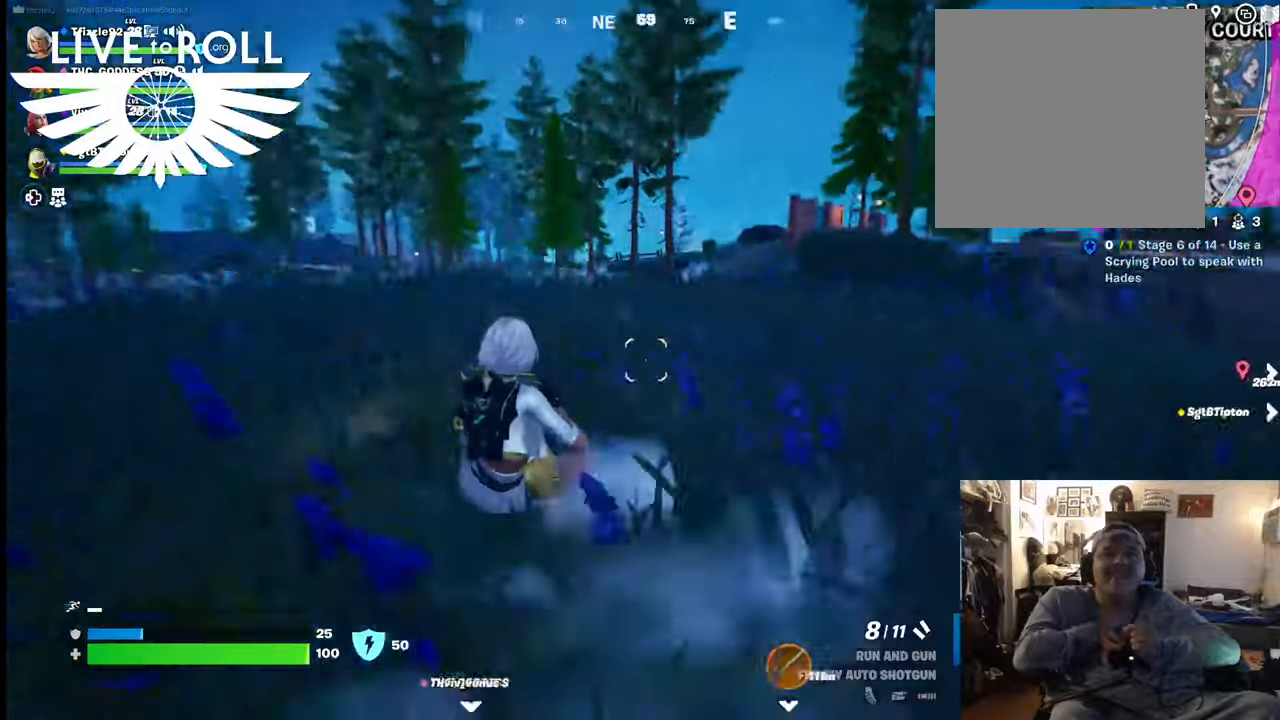
{"buttons": [], "left_stick": "up", "right_stick": "right", "events": [[100, "L3", "up"], [367, "left_stick", "up"]]}
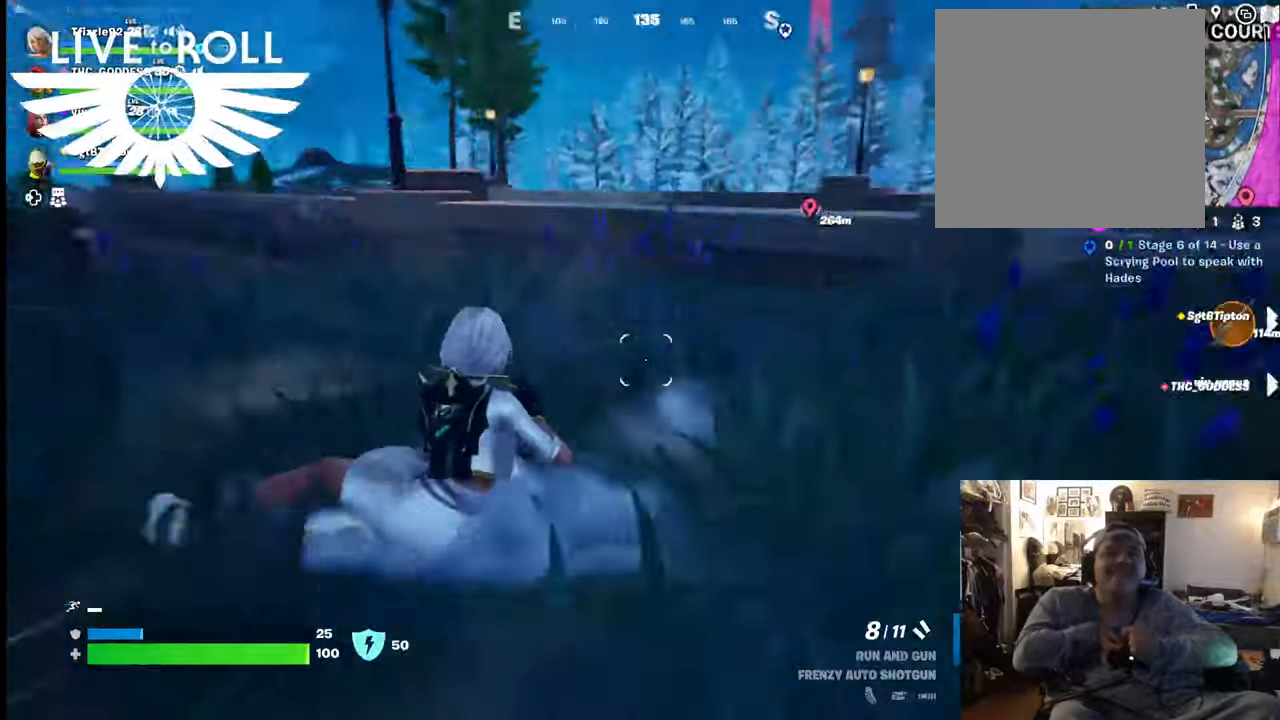
{"buttons": [], "left_stick": "up", "right_stick": "center", "events": [[200, "L3", "down"], [200, "left_stick", "up-right"], [367, "right_stick", "center"], [434, "L3", "up"], [434, "left_stick", "up"]]}
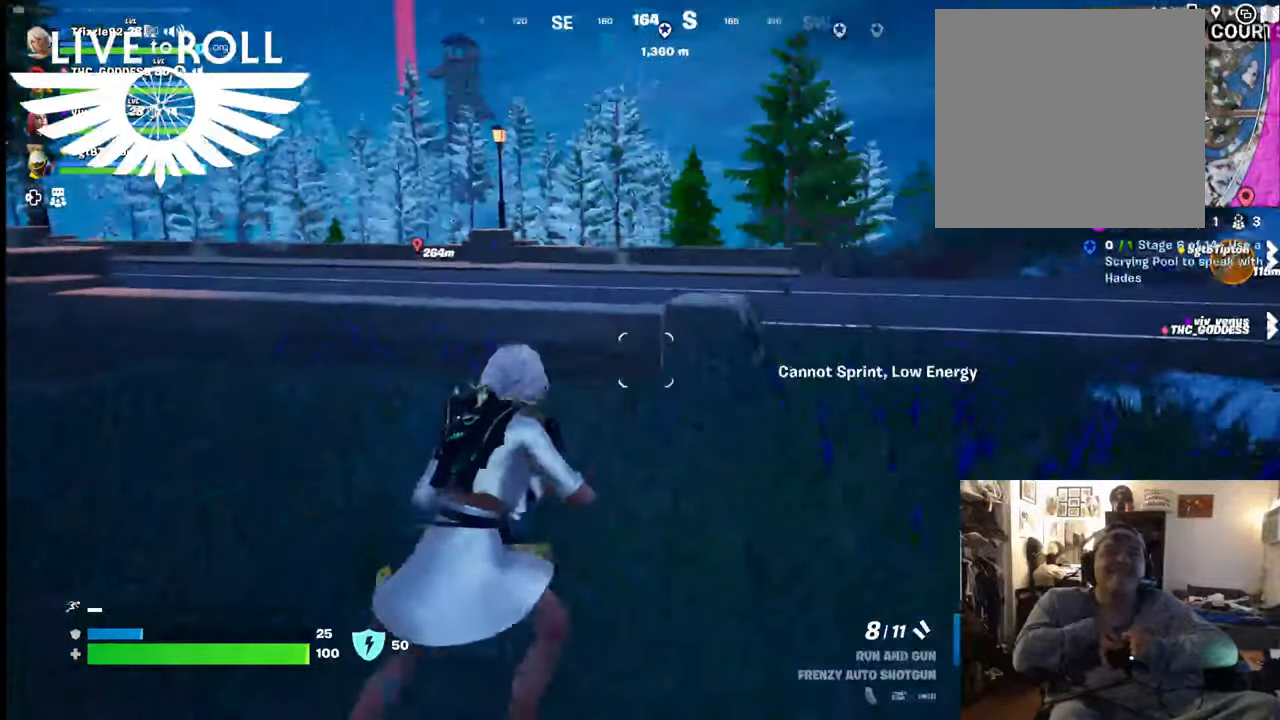
{"buttons": [], "left_stick": "up", "right_stick": "center", "events": []}
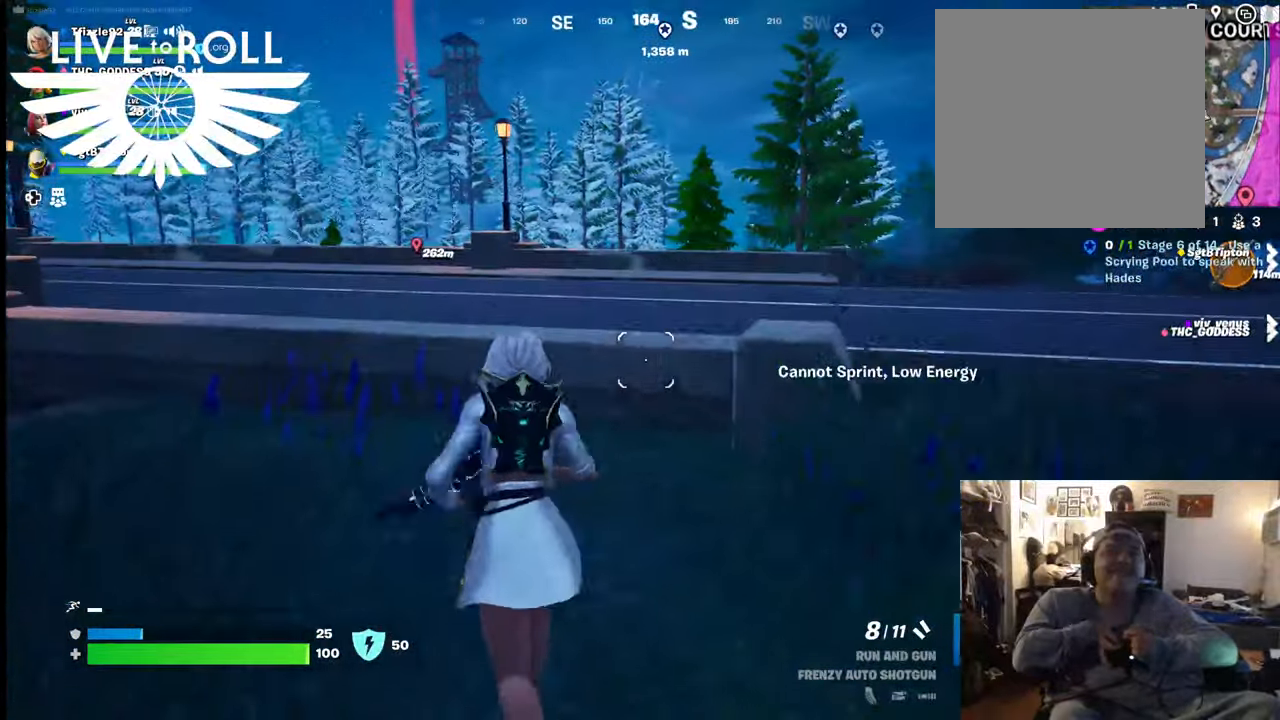
{"buttons": [], "left_stick": "up", "right_stick": "center", "events": [[267, "A", "down"], [434, "A", "up"]]}
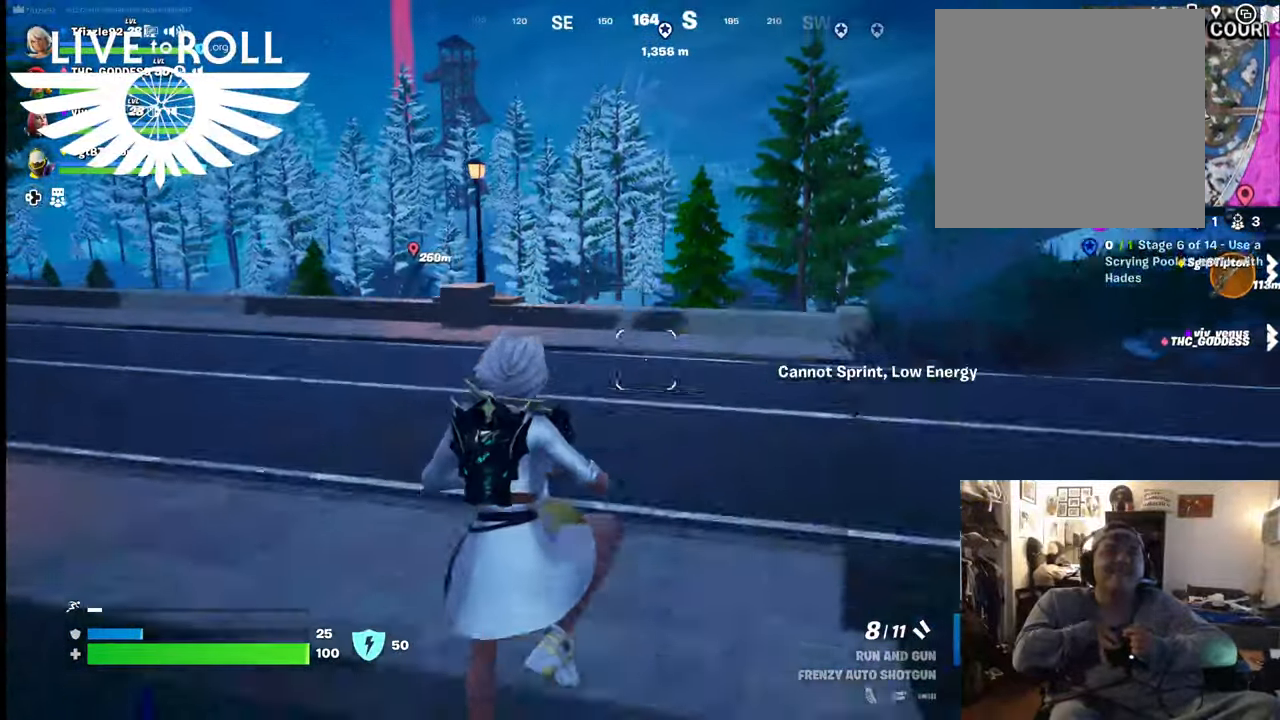
{"buttons": [], "left_stick": "up", "right_stick": "center", "events": []}
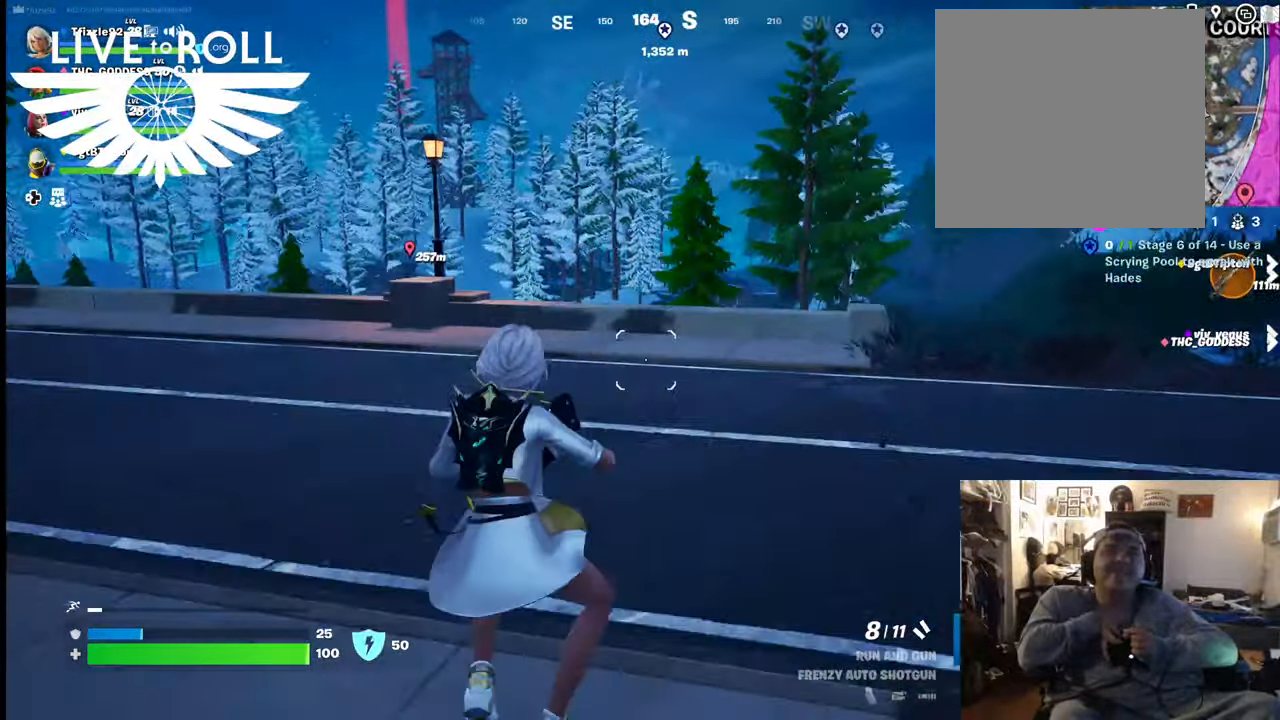
{"buttons": [], "left_stick": "up", "right_stick": "center", "events": [[167, "right_stick", "left"], [467, "right_stick", "center"]]}
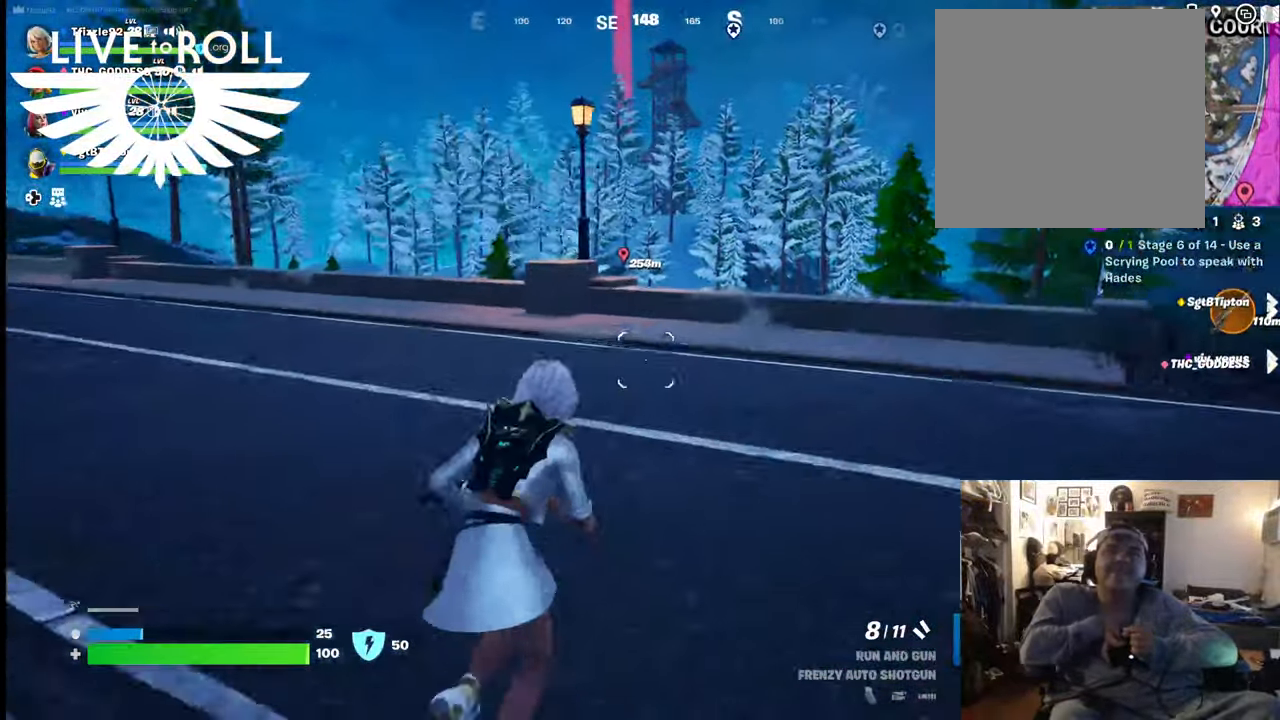
{"buttons": [], "left_stick": "up", "right_stick": "center", "events": []}
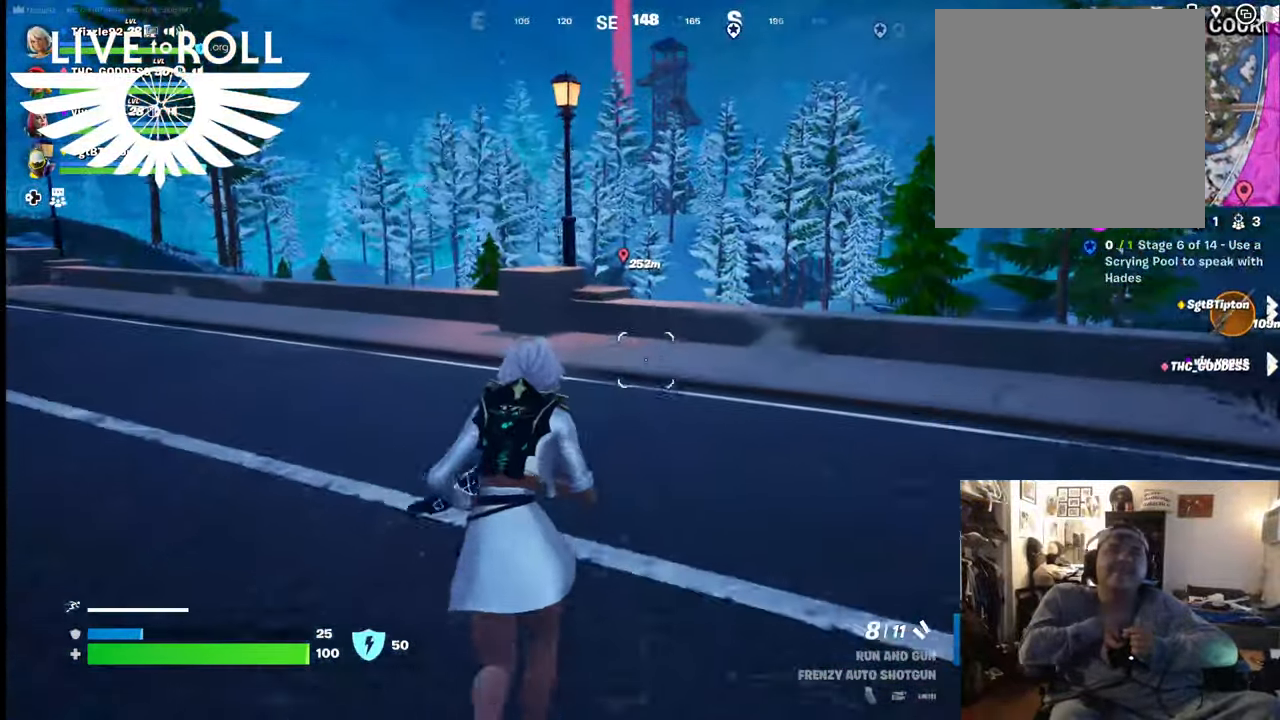
{"buttons": [], "left_stick": "up", "right_stick": "center", "events": []}
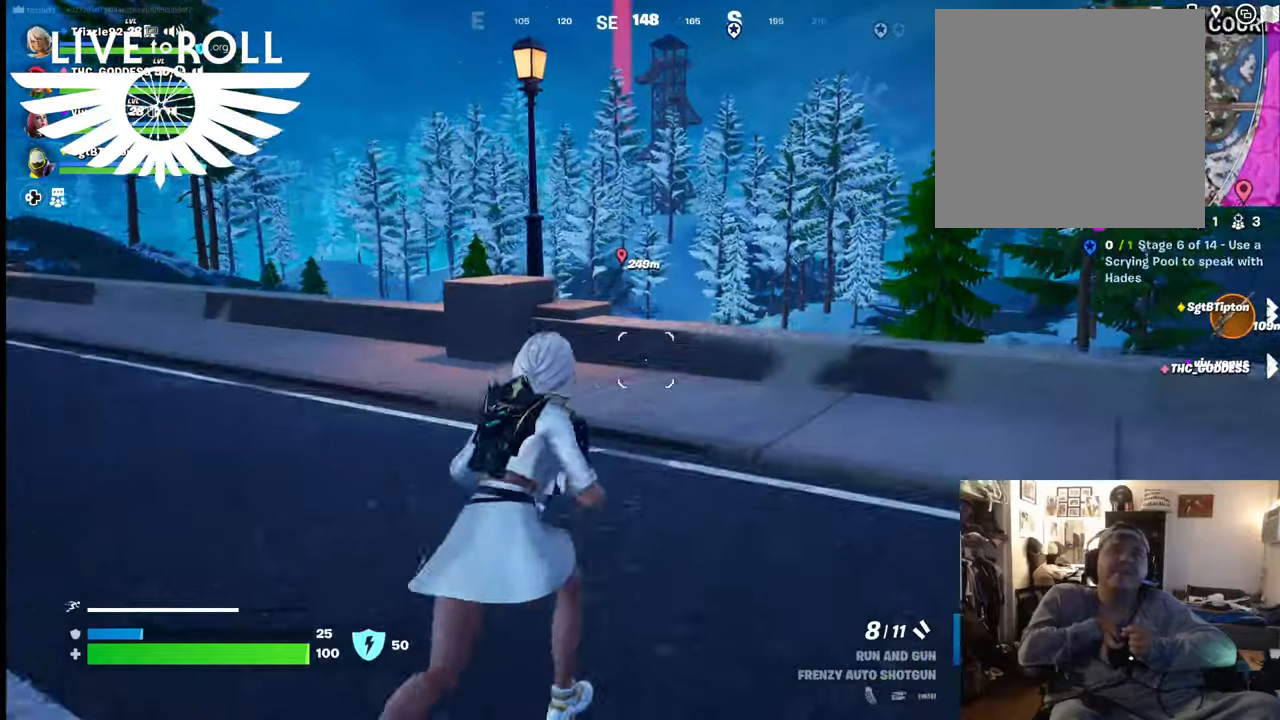
{"buttons": [], "left_stick": "up-left", "right_stick": "center", "events": [[400, "left_stick", "up-left"]]}
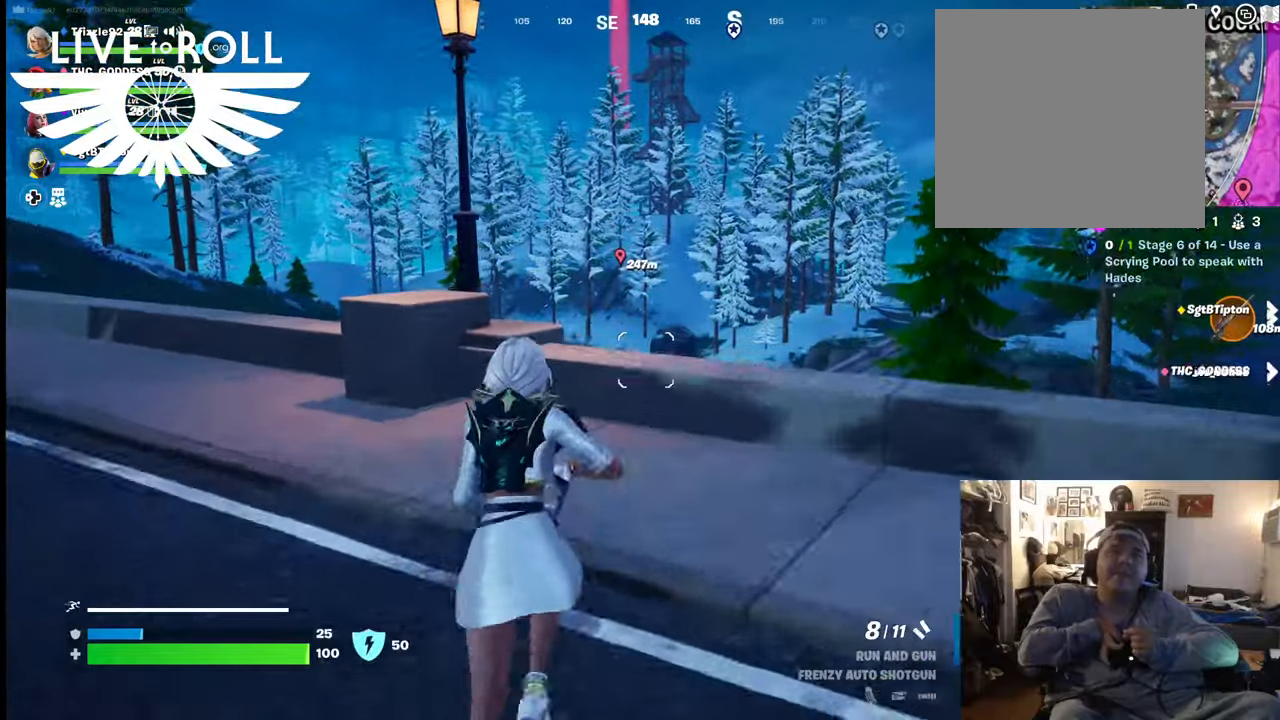
{"buttons": [], "left_stick": "up-left", "right_stick": "left", "events": [[134, "right_stick", "left"]]}
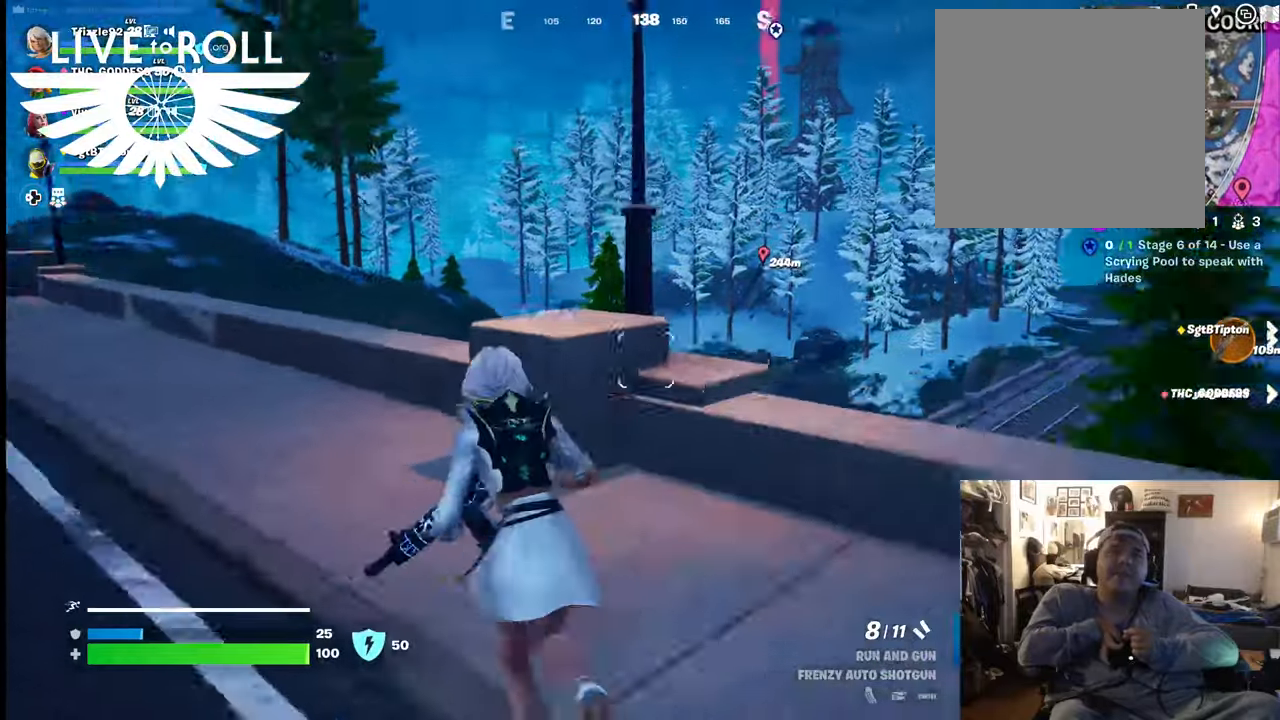
{"buttons": [], "left_stick": "up-left", "right_stick": "left", "events": []}
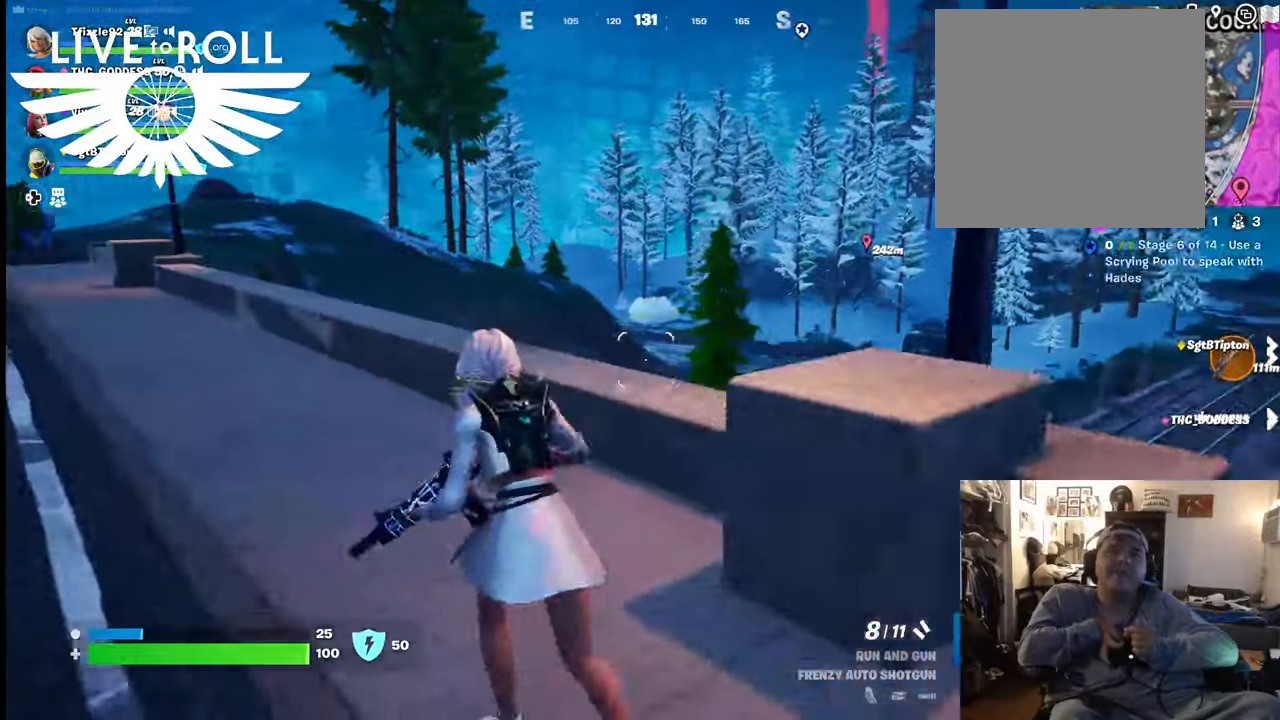
{"buttons": [], "left_stick": "up-left", "right_stick": "center", "events": [[34, "right_stick", "center"]]}
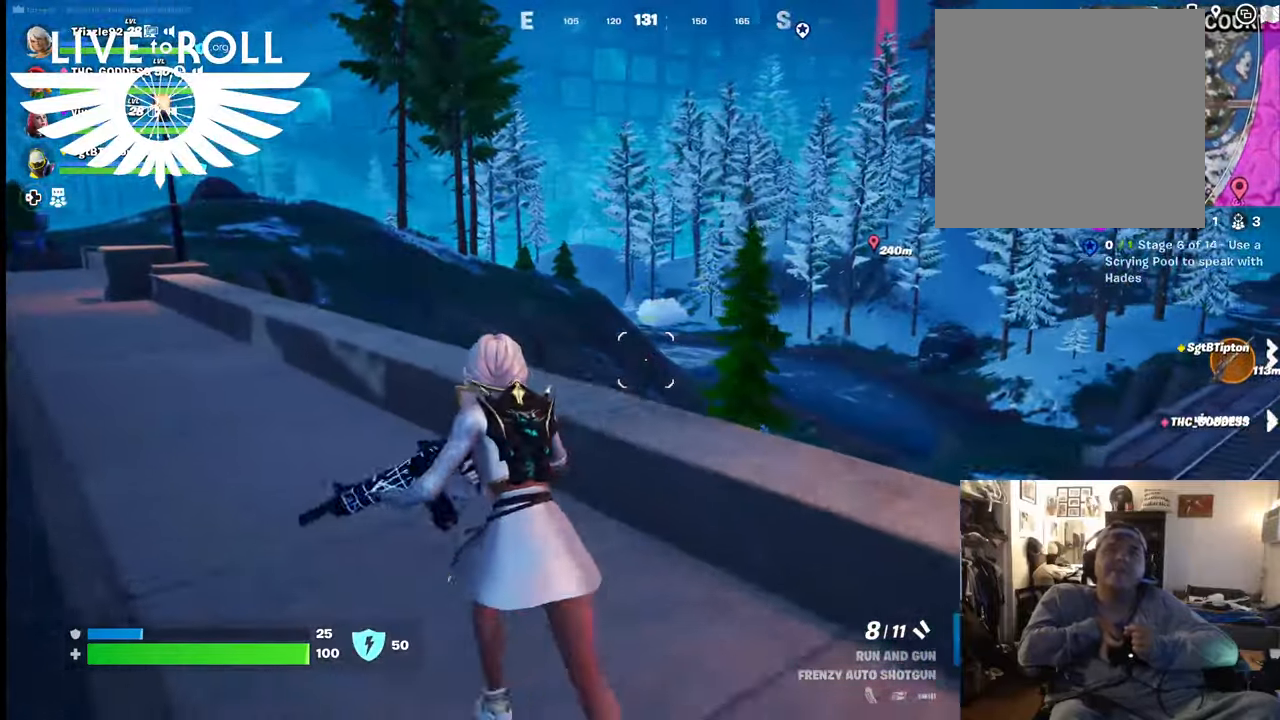
{"buttons": [], "left_stick": "up-left", "right_stick": "left", "events": [[367, "right_stick", "left"]]}
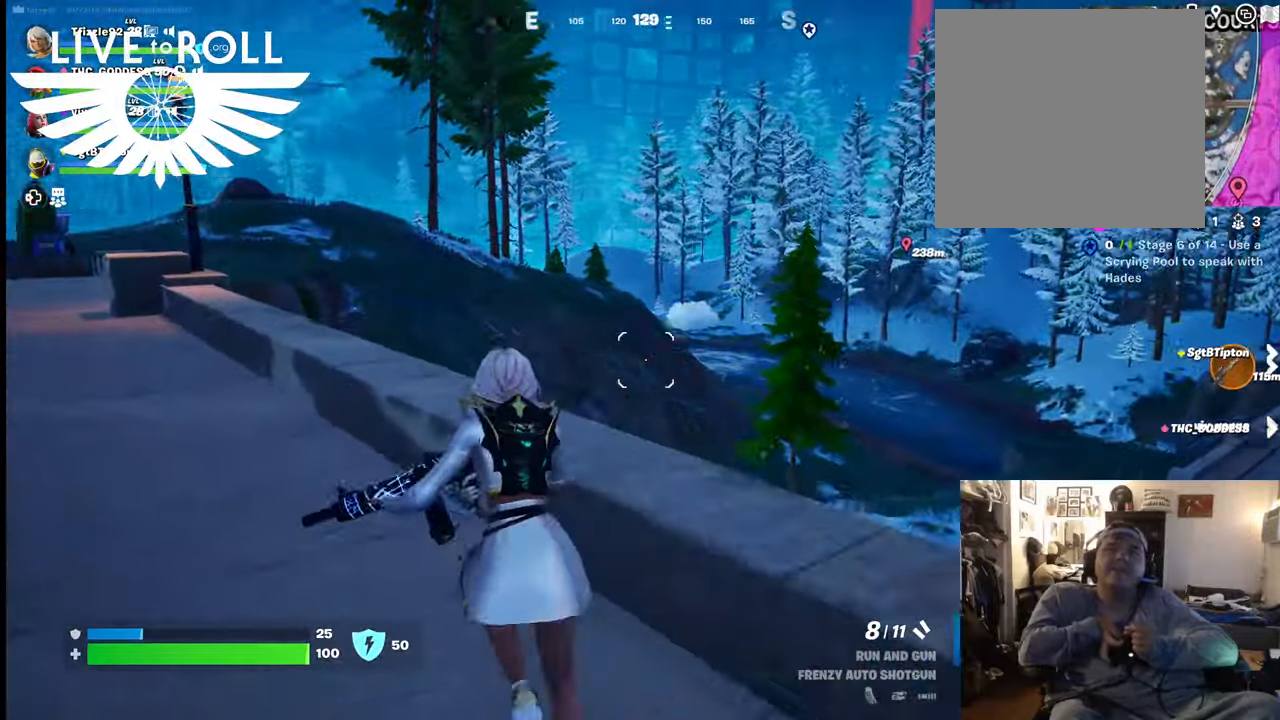
{"buttons": [], "left_stick": "up-left", "right_stick": "left", "events": []}
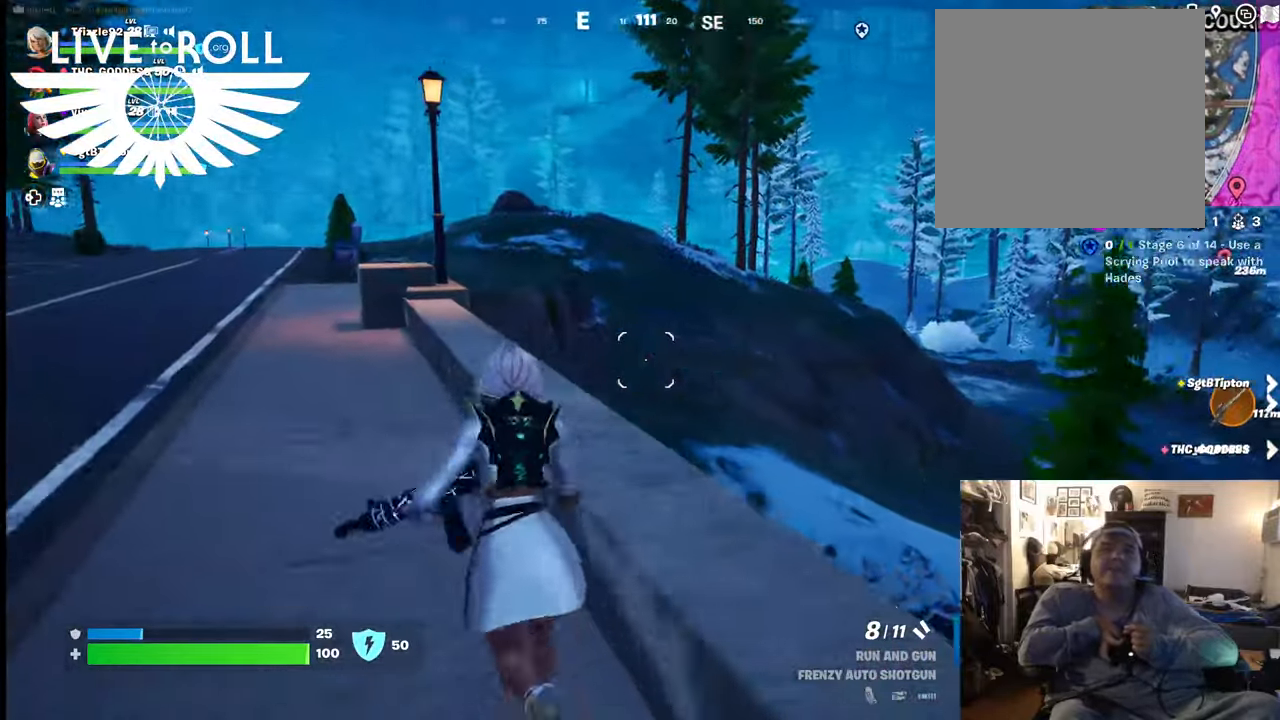
{"buttons": [], "left_stick": "up", "right_stick": "left", "events": [[67, "L3", "down"], [434, "L3", "up"], [434, "left_stick", "up"]]}
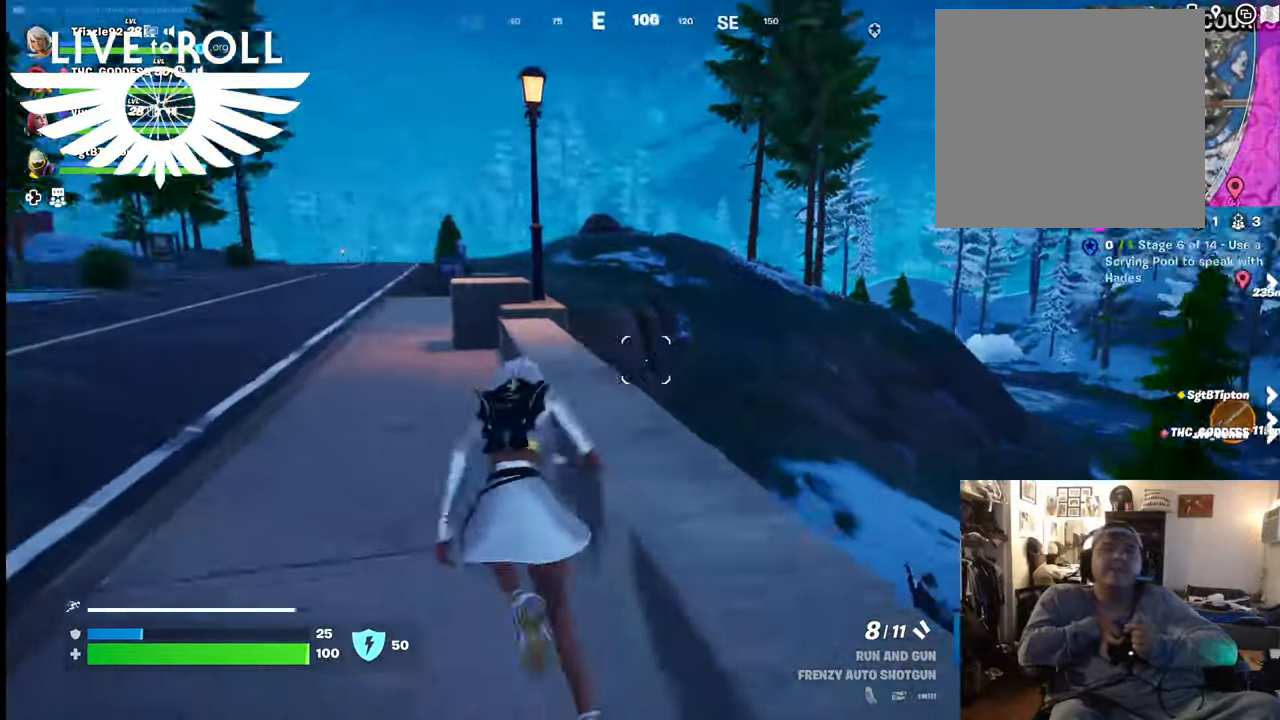
{"buttons": [], "left_stick": "up", "right_stick": "left", "events": []}
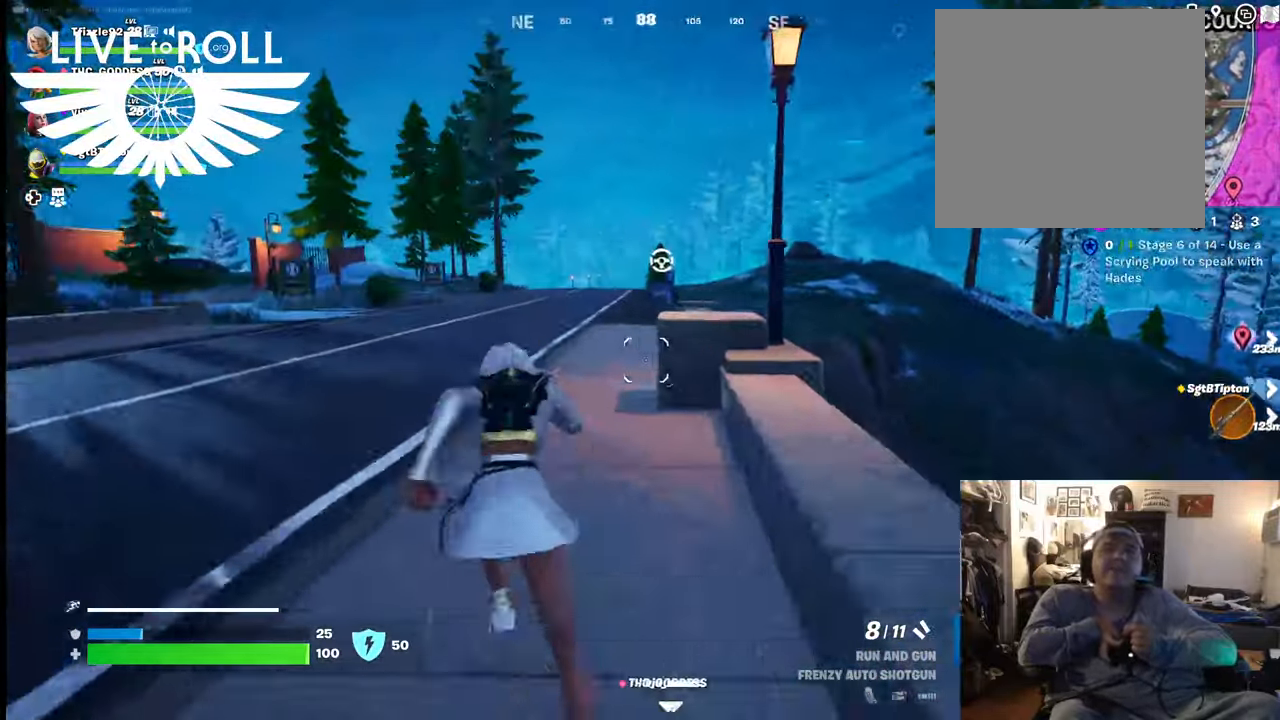
{"buttons": [], "left_stick": "up", "right_stick": "left", "events": []}
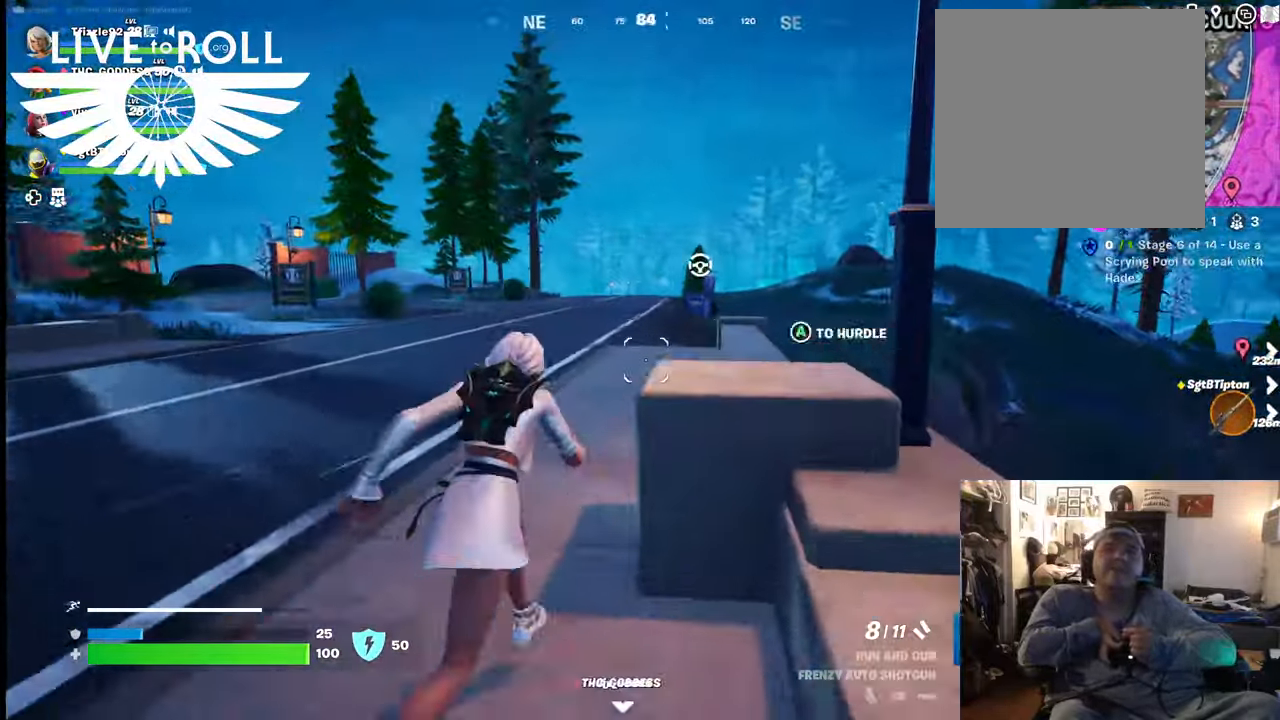
{"buttons": [], "left_stick": "up", "right_stick": "center", "events": [[367, "right_stick", "center"]]}
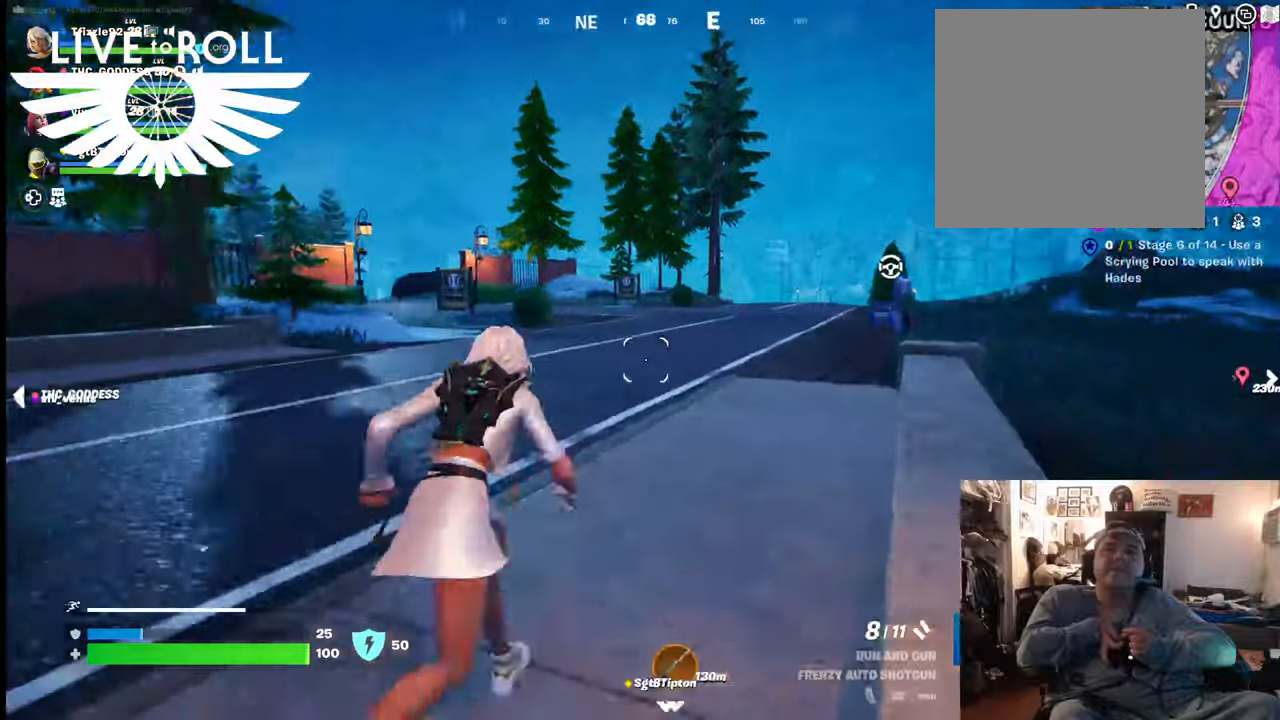
{"buttons": [], "left_stick": "up-right", "right_stick": "center", "events": [[334, "left_stick", "up-right"]]}
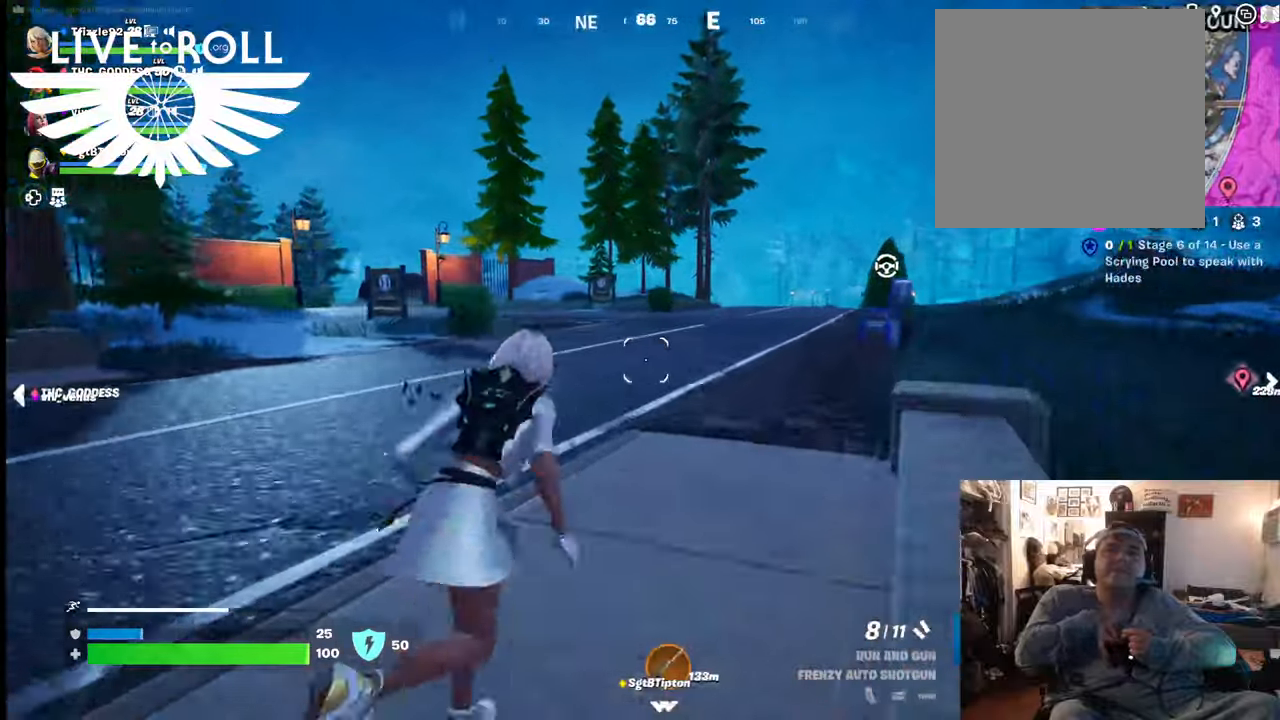
{"buttons": [], "left_stick": "up", "right_stick": "center", "events": [[500, "left_stick", "up"]]}
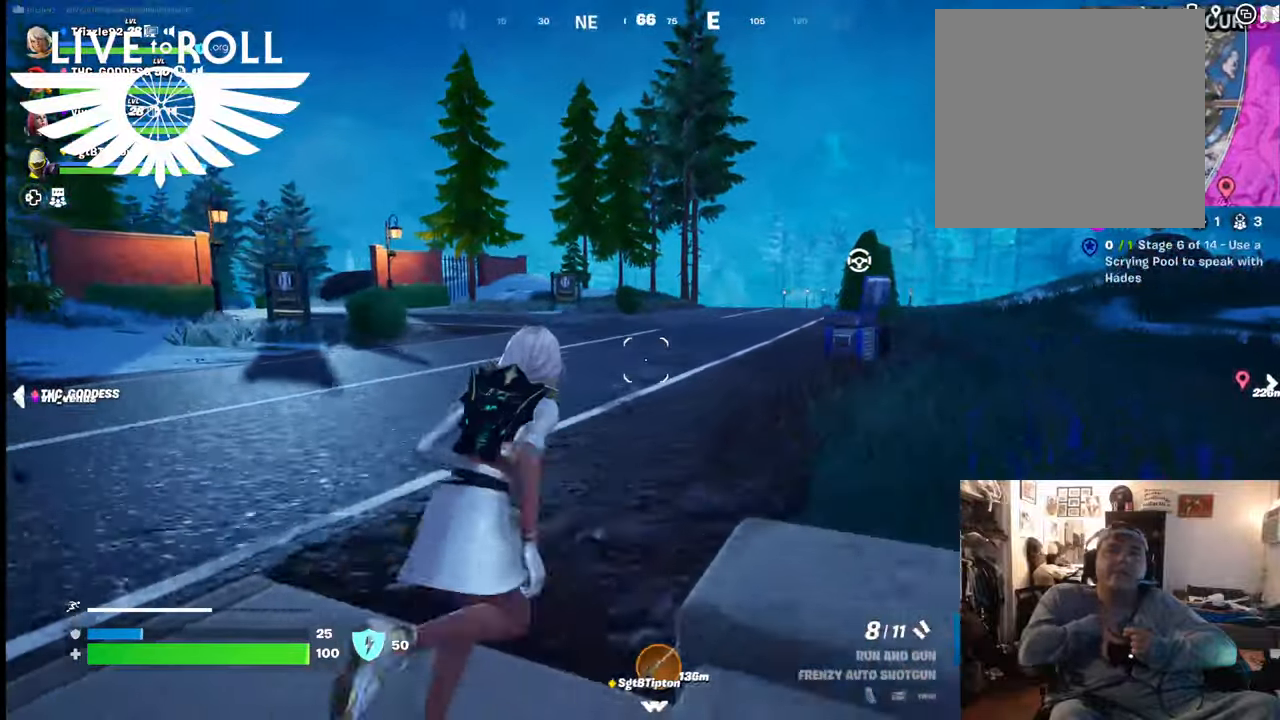
{"buttons": [], "left_stick": "up", "right_stick": "right", "events": [[167, "right_stick", "right"]]}
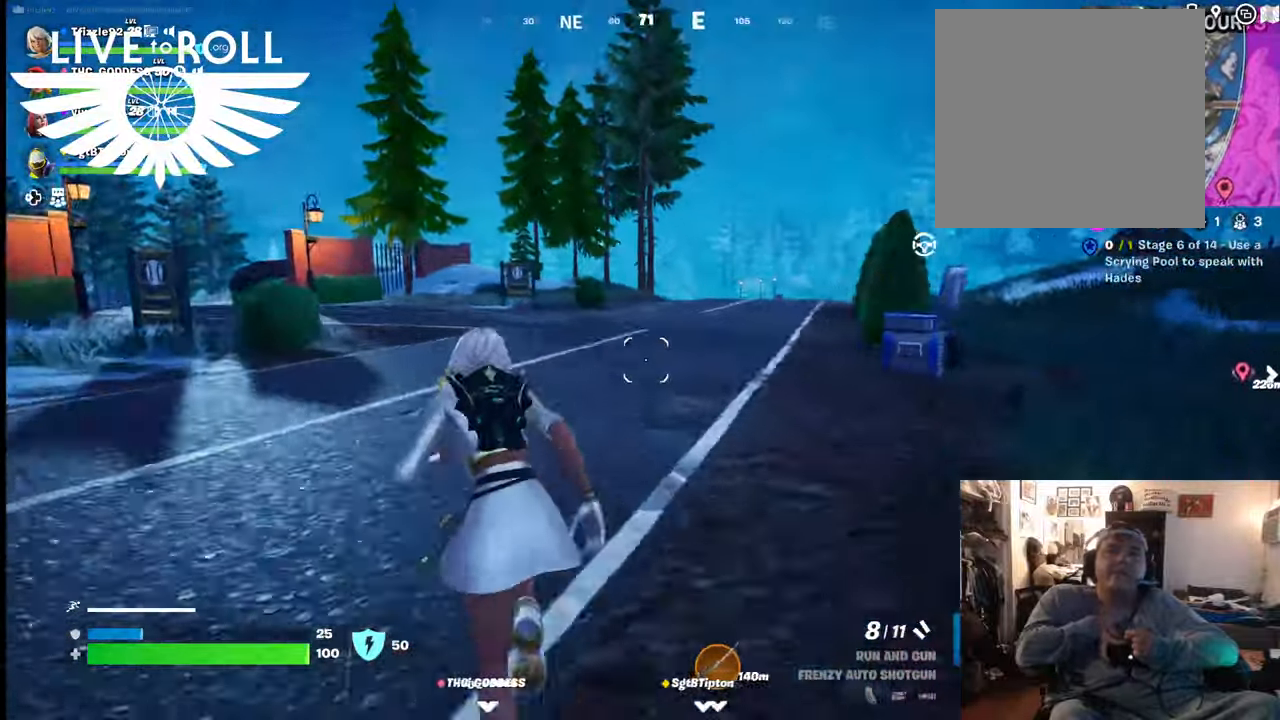
{"buttons": [], "left_stick": "up", "right_stick": "right", "events": []}
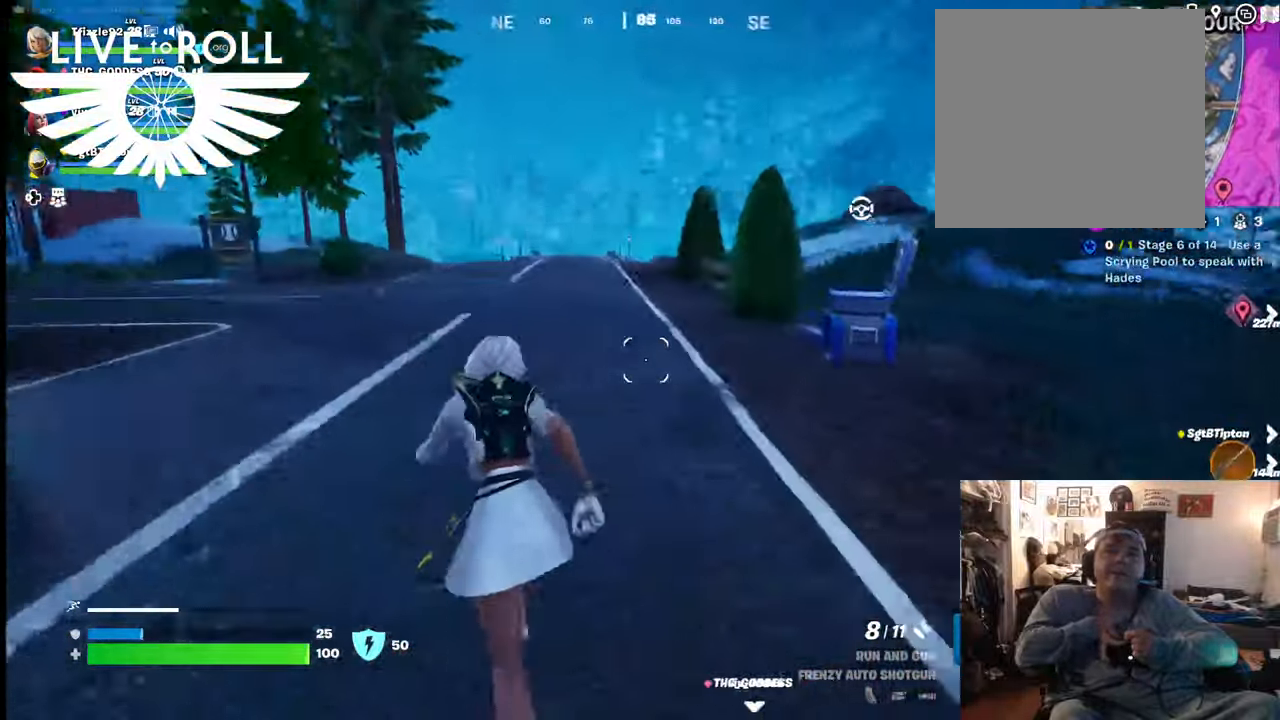
{"buttons": [], "left_stick": "up", "right_stick": "right", "events": []}
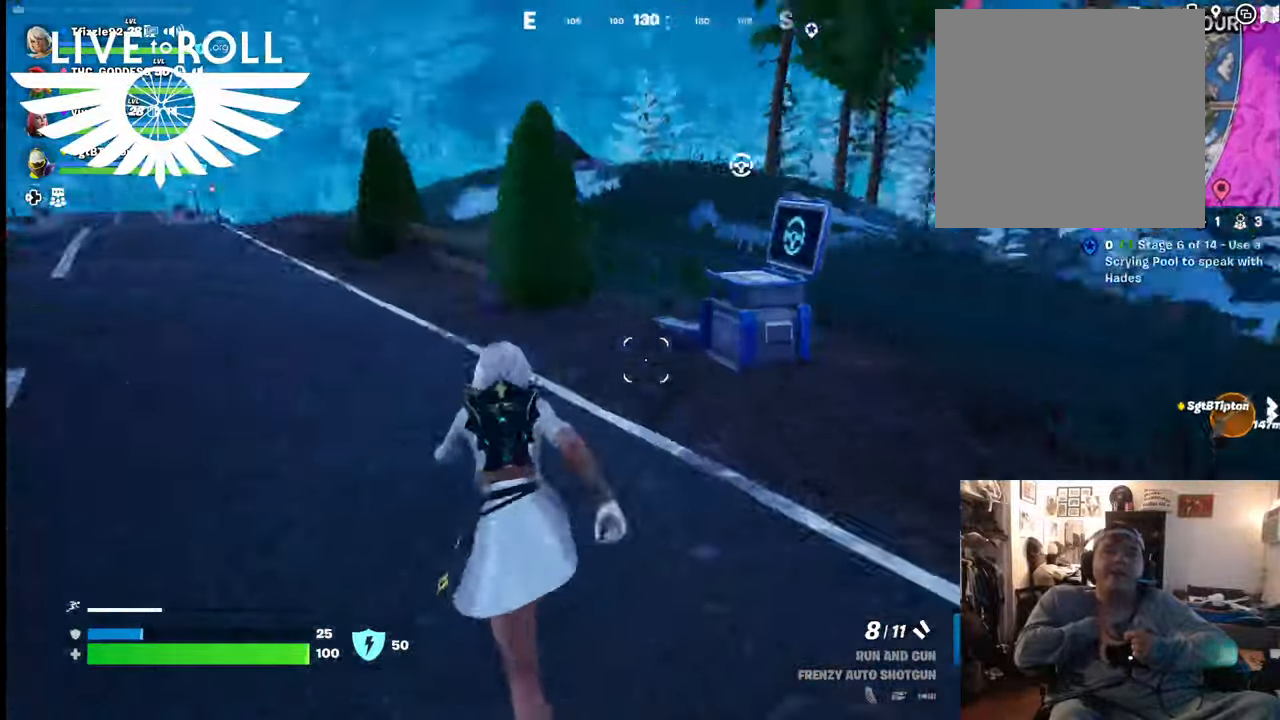
{"buttons": [], "left_stick": "center", "right_stick": "right", "events": [[467, "left_stick", "center"]]}
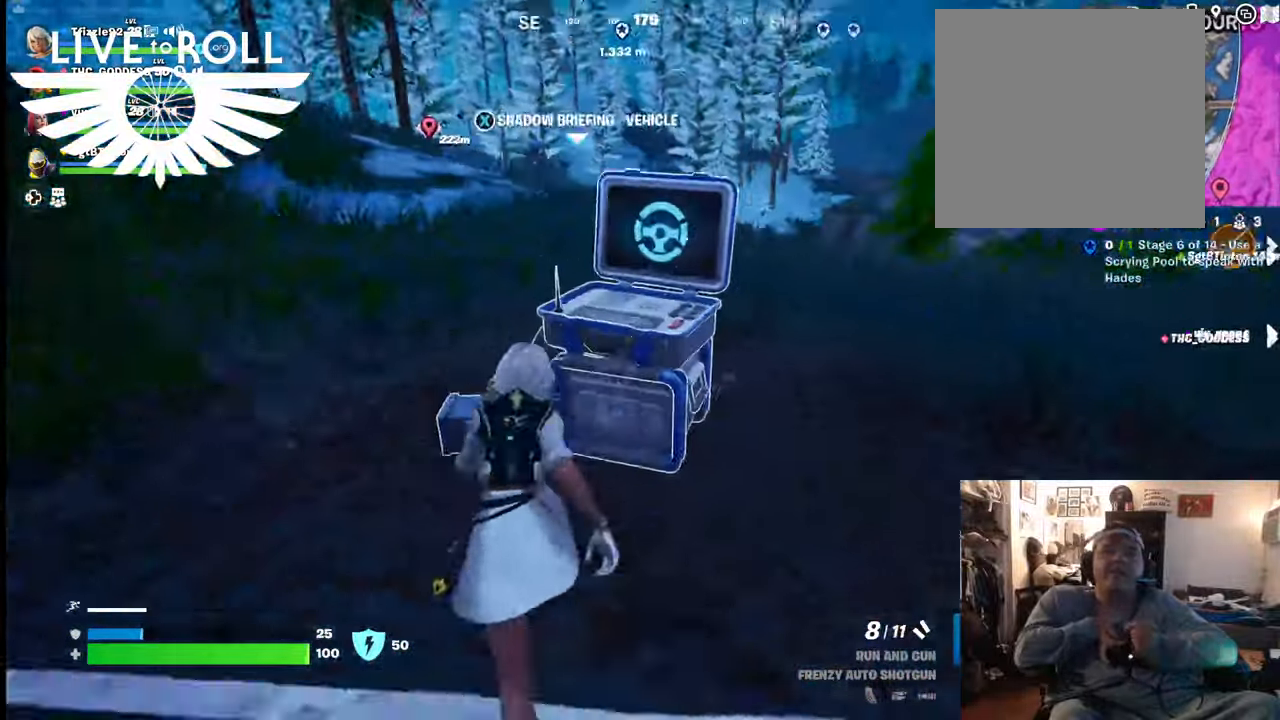
{"buttons": [], "left_stick": "center", "right_stick": "center", "events": [[67, "right_stick", "center"]]}
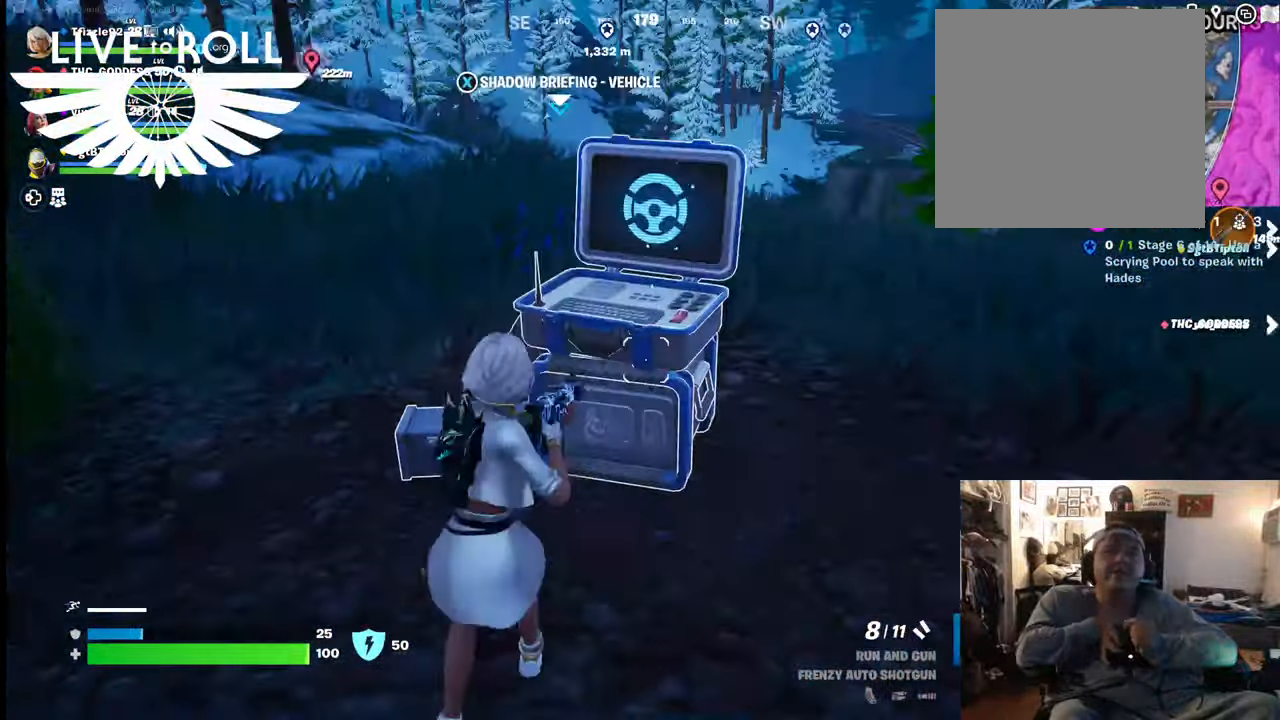
{"buttons": [], "left_stick": "center", "right_stick": "center", "events": [[300, "X", "down"], [434, "X", "up"]]}
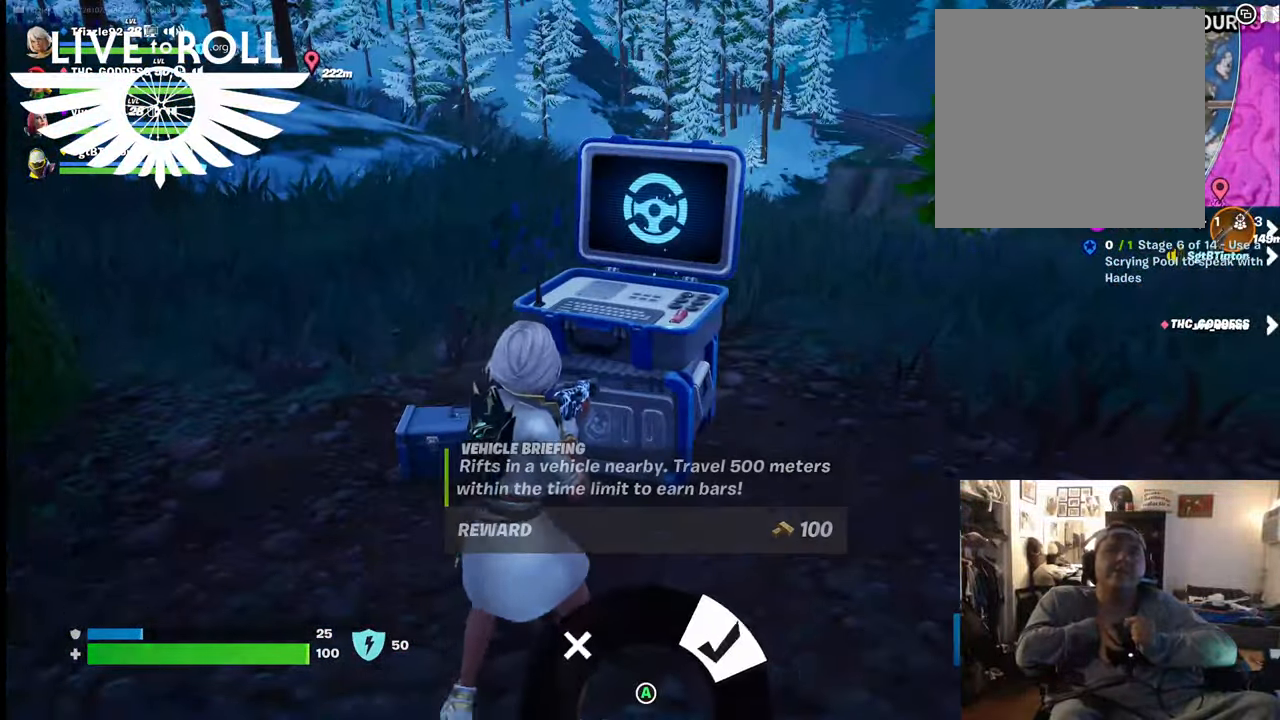
{"buttons": [], "left_stick": "center", "right_stick": "center", "events": []}